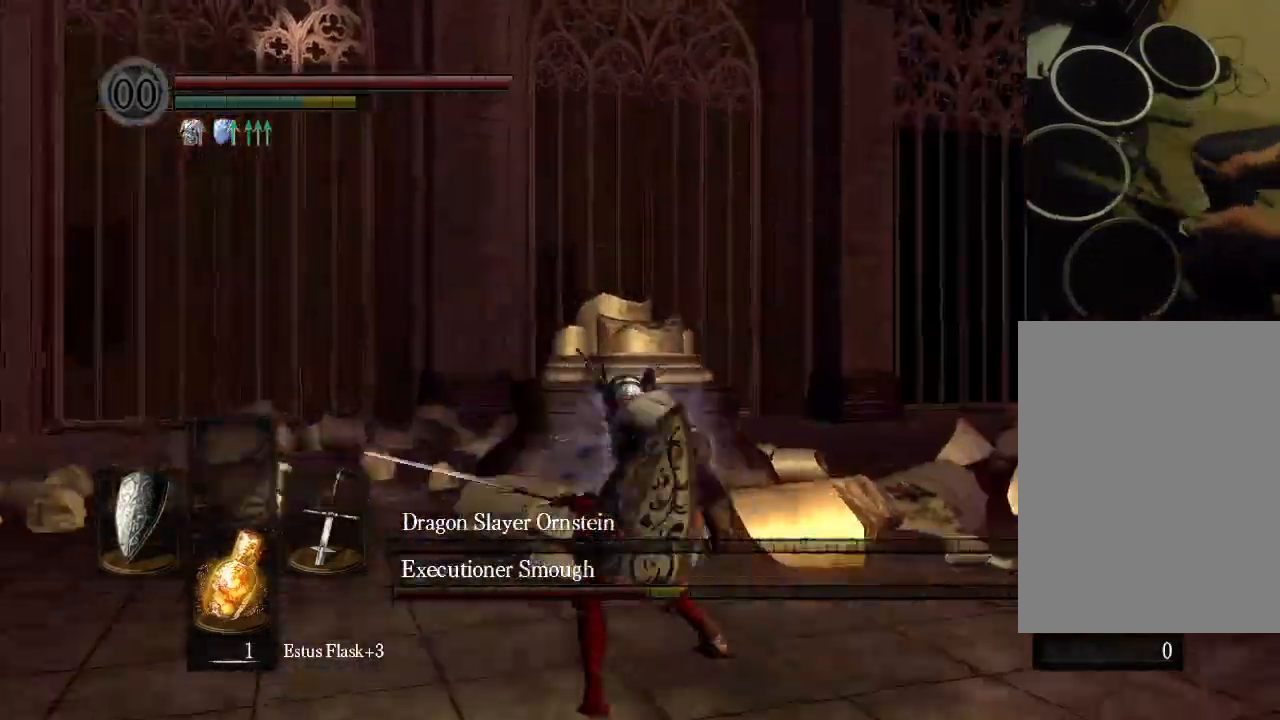
Gameplay with a controller (Xbox layout); each line is a JSON object with the inputs held at the frame after it (dt_ms = milliseconds from this image to that frame). "events" lists button and stick changes between this image and that frame as [ms after this image, input, new state], when the widget could be followed in between. Not read: L3 R3.
{"dt_ms": 500, "buttons": [], "left_stick": "center", "right_stick": "center", "events": [[33, "R1", "down"], [100, "R1", "up"], [400, "DPAD_DOWN", "down"], [400, "DPAD_UP", "down"], [433, "DPAD_DOWN", "up"], [467, "DPAD_UP", "up"]]}
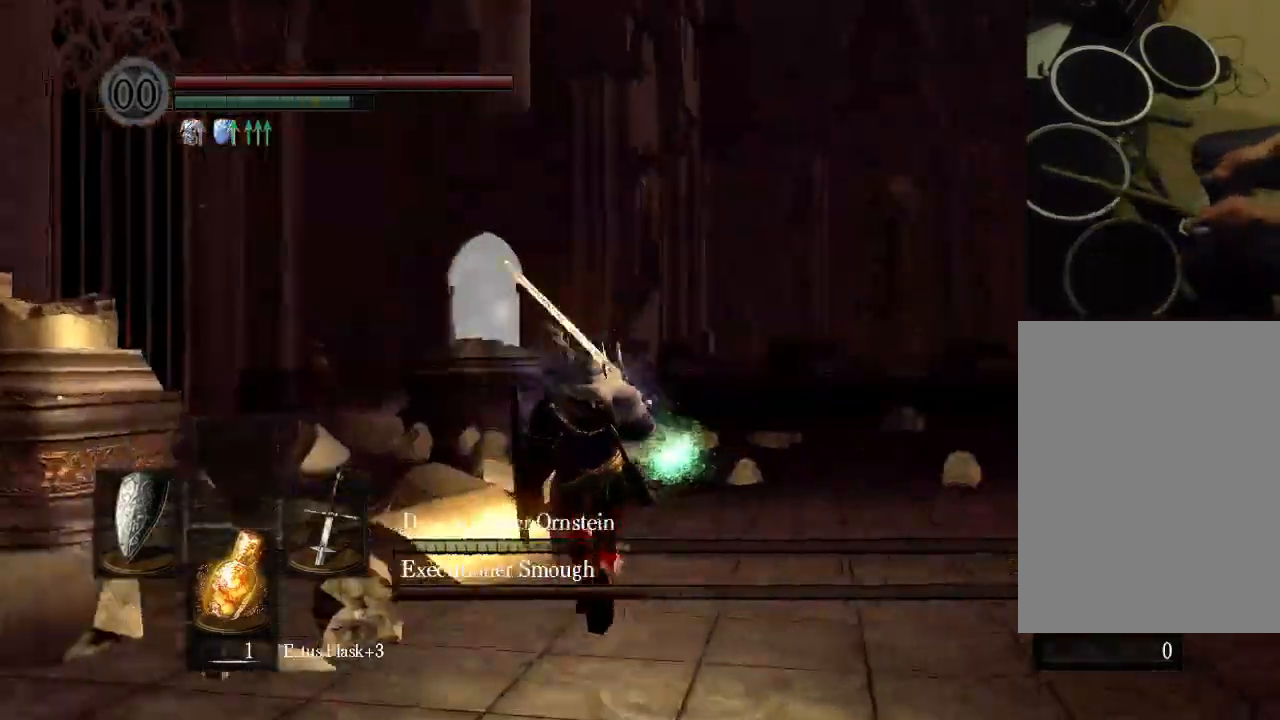
{"dt_ms": 1000, "buttons": ["R1"], "left_stick": "center", "right_stick": "center"}
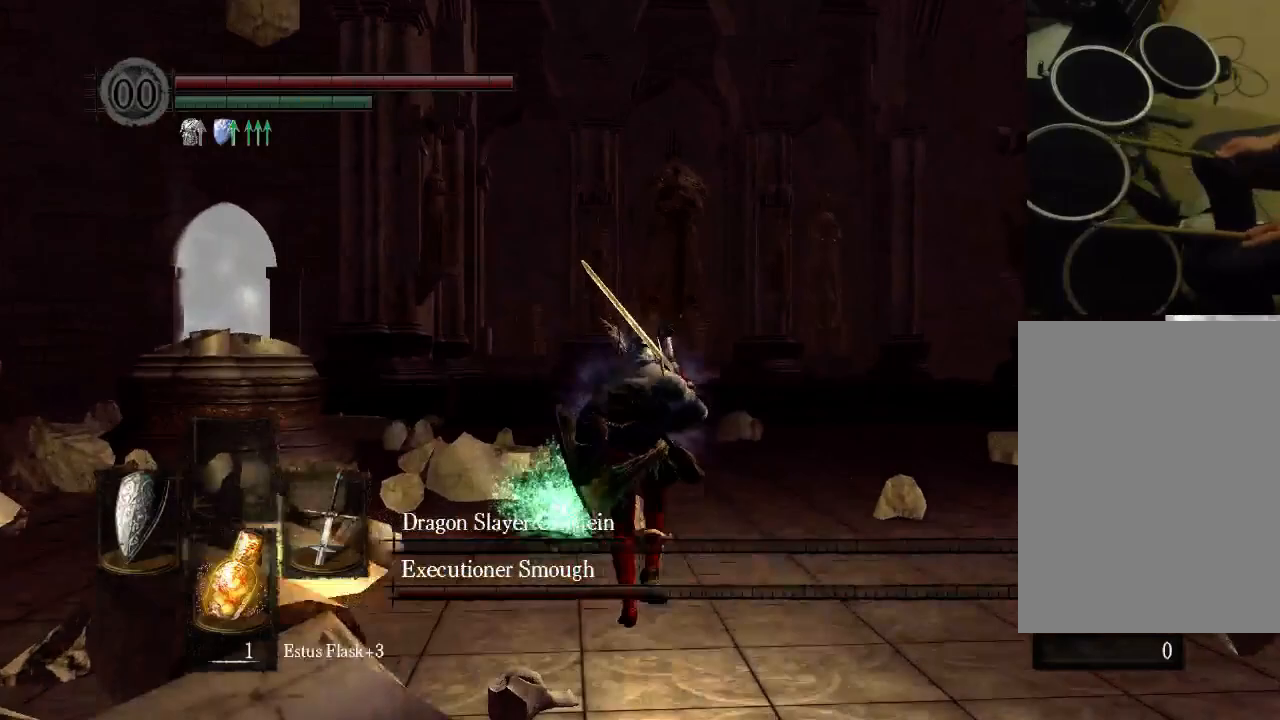
{"dt_ms": 500, "buttons": ["B"], "left_stick": "center", "right_stick": "center"}
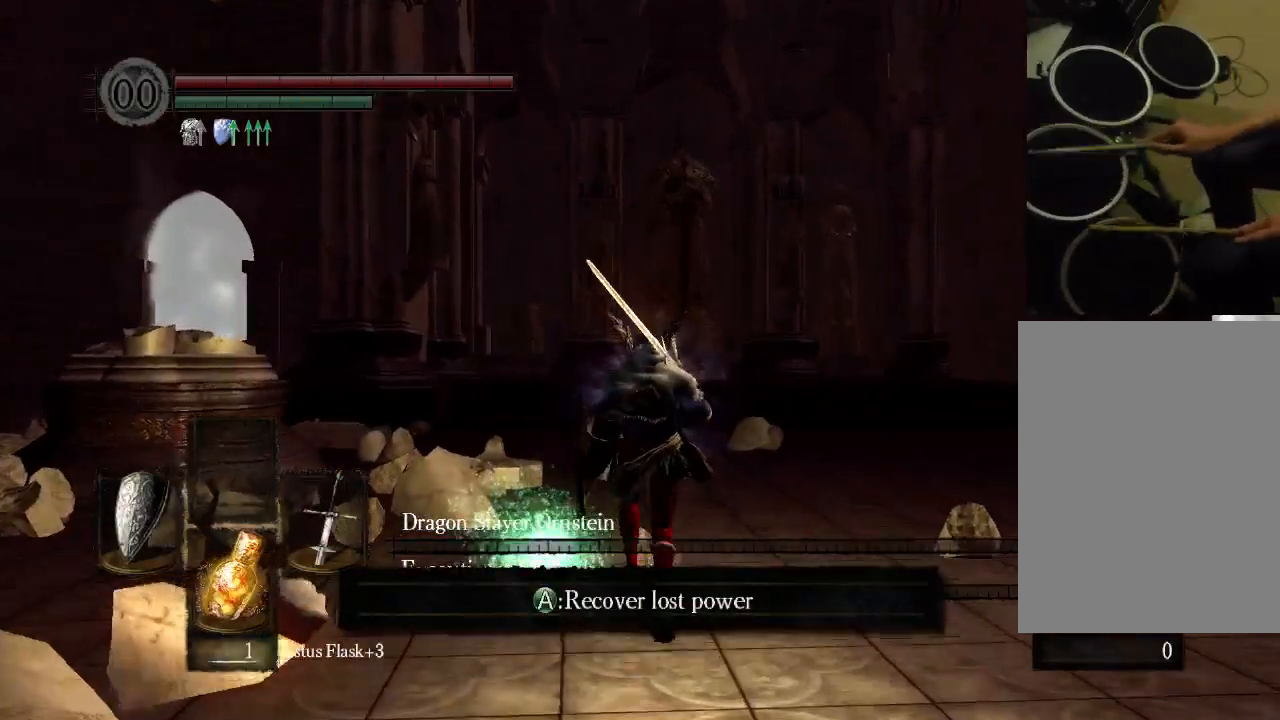
{"dt_ms": 500, "buttons": ["B"], "left_stick": "center", "right_stick": "center", "events": []}
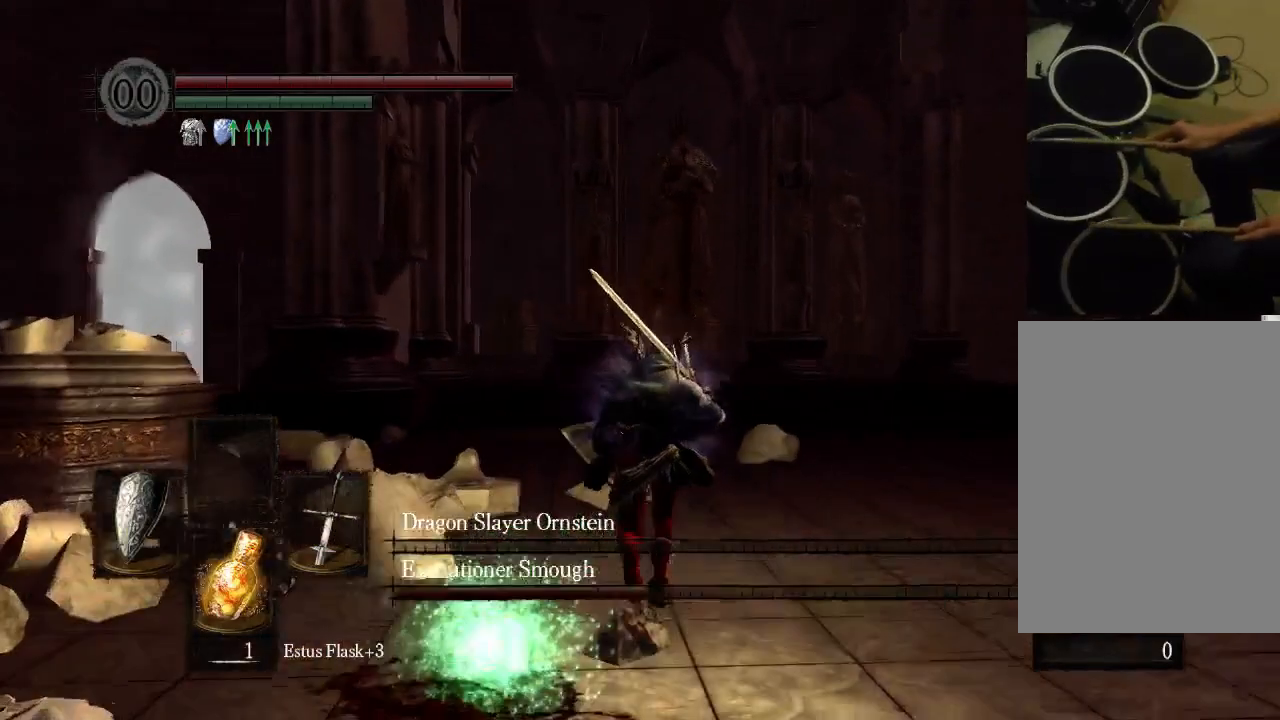
{"dt_ms": 500, "buttons": ["B"], "left_stick": "center", "right_stick": "center", "events": []}
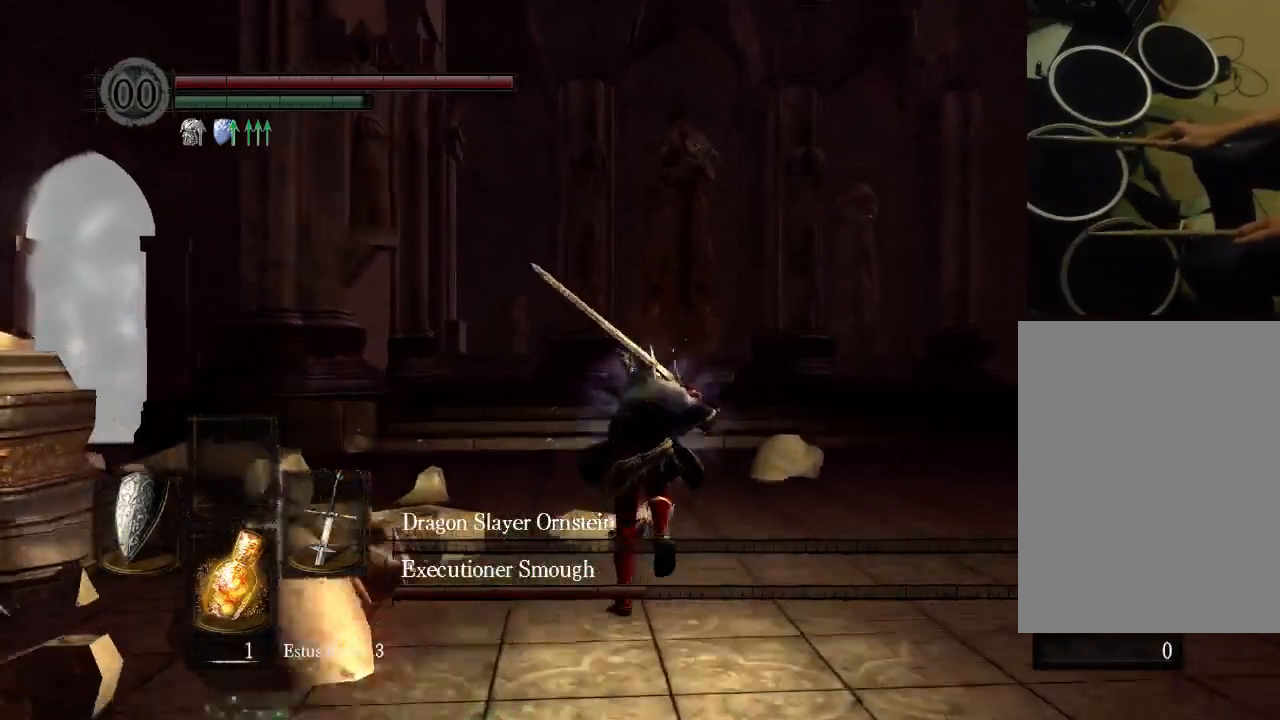
{"dt_ms": 500, "buttons": ["B"], "left_stick": "center", "right_stick": "center", "events": []}
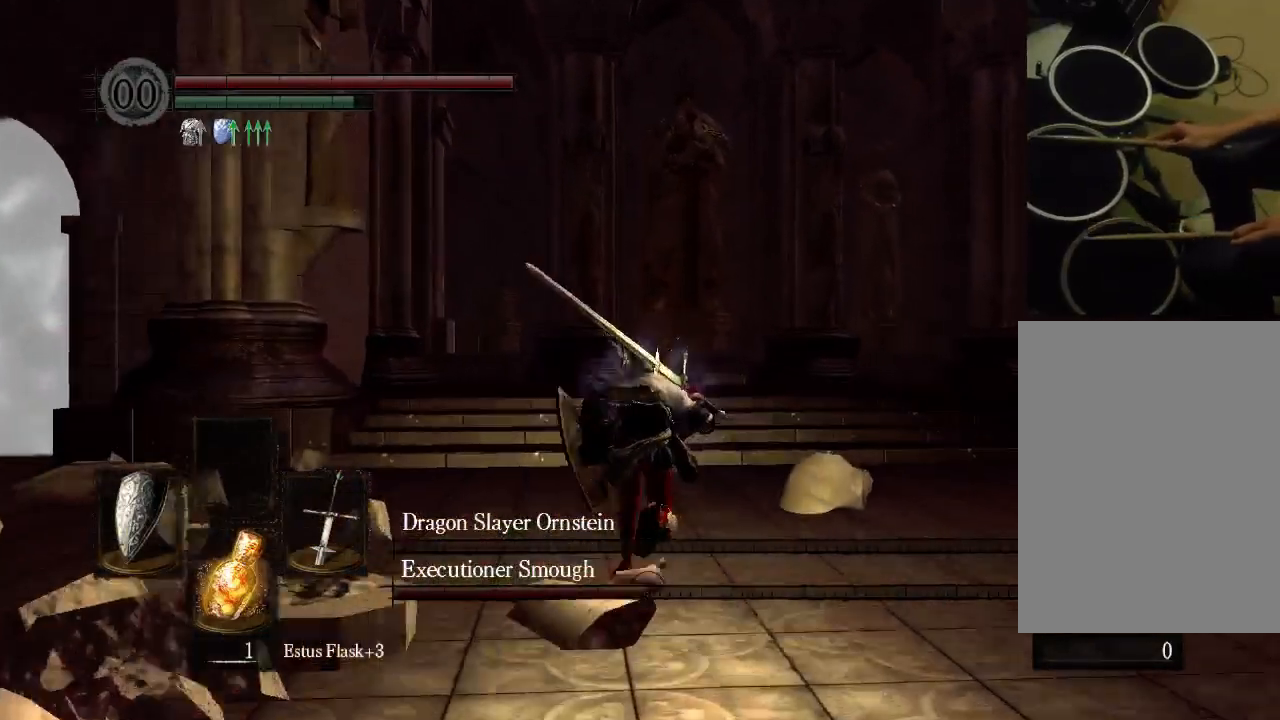
{"dt_ms": 500, "buttons": [], "left_stick": "center", "right_stick": "center", "events": [[467, "B", "up"]]}
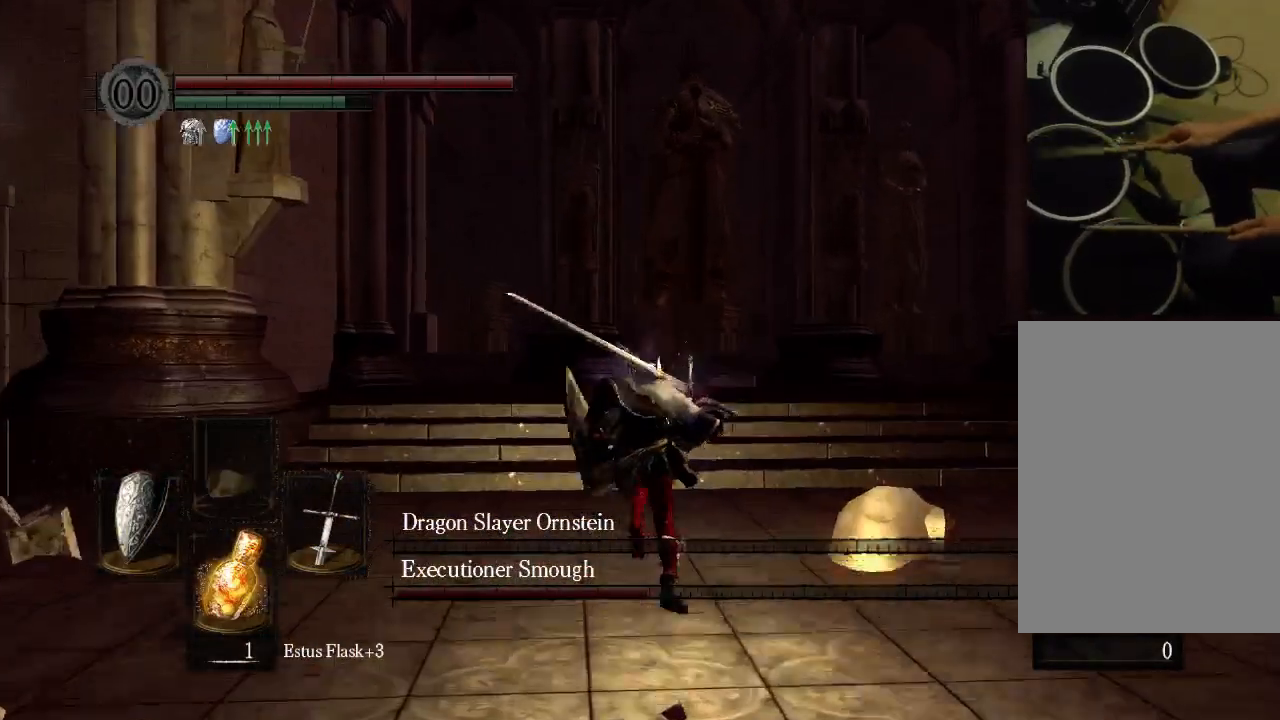
{"dt_ms": 500, "buttons": ["R2"], "left_stick": "center", "right_stick": "center", "events": [[433, "R2", "down"]]}
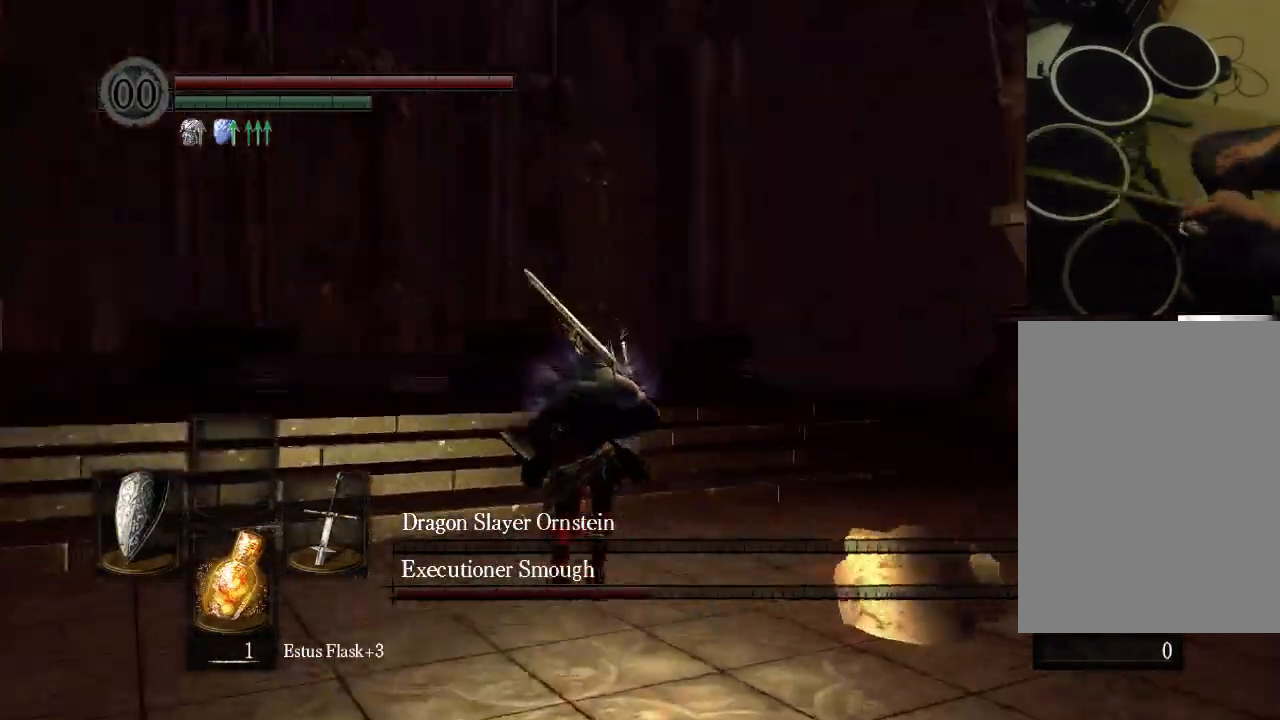
{"dt_ms": 500, "buttons": [], "left_stick": "up", "right_stick": "center", "events": [[33, "R2", "up"], [467, "left_stick", "up"]]}
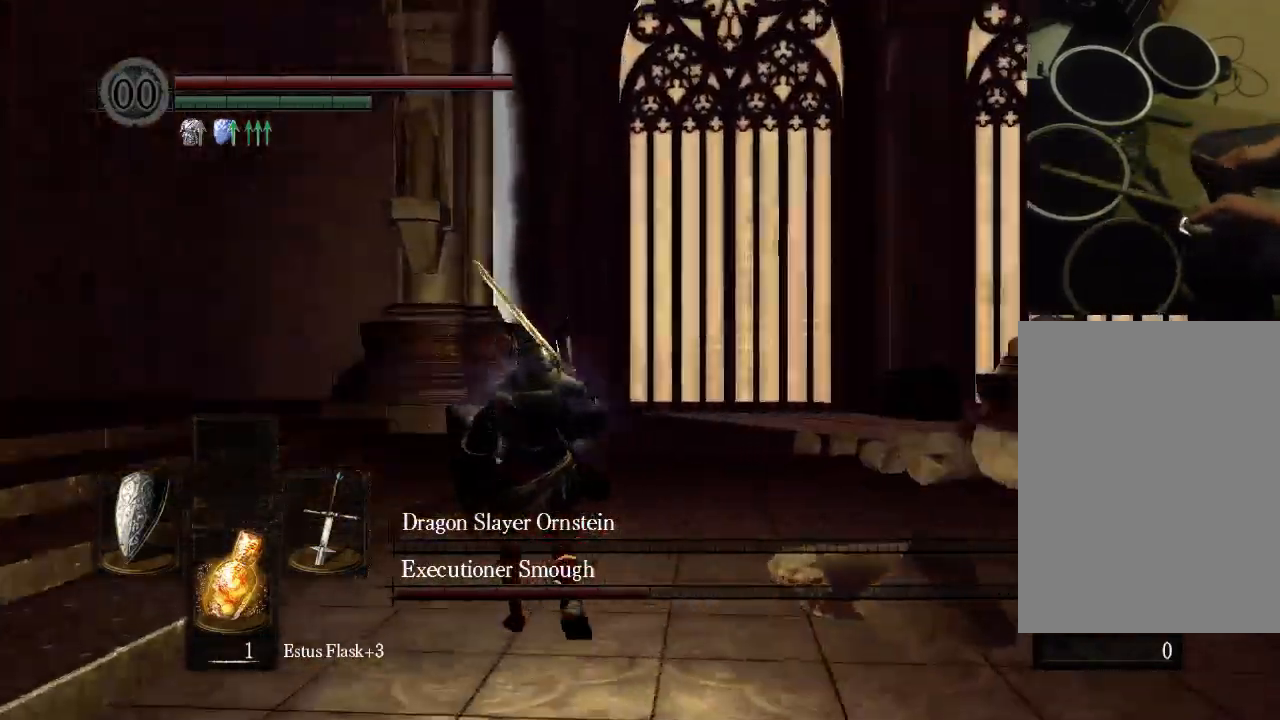
{"dt_ms": 500, "buttons": [], "left_stick": "center", "right_stick": "center", "events": [[100, "left_stick", "center"]]}
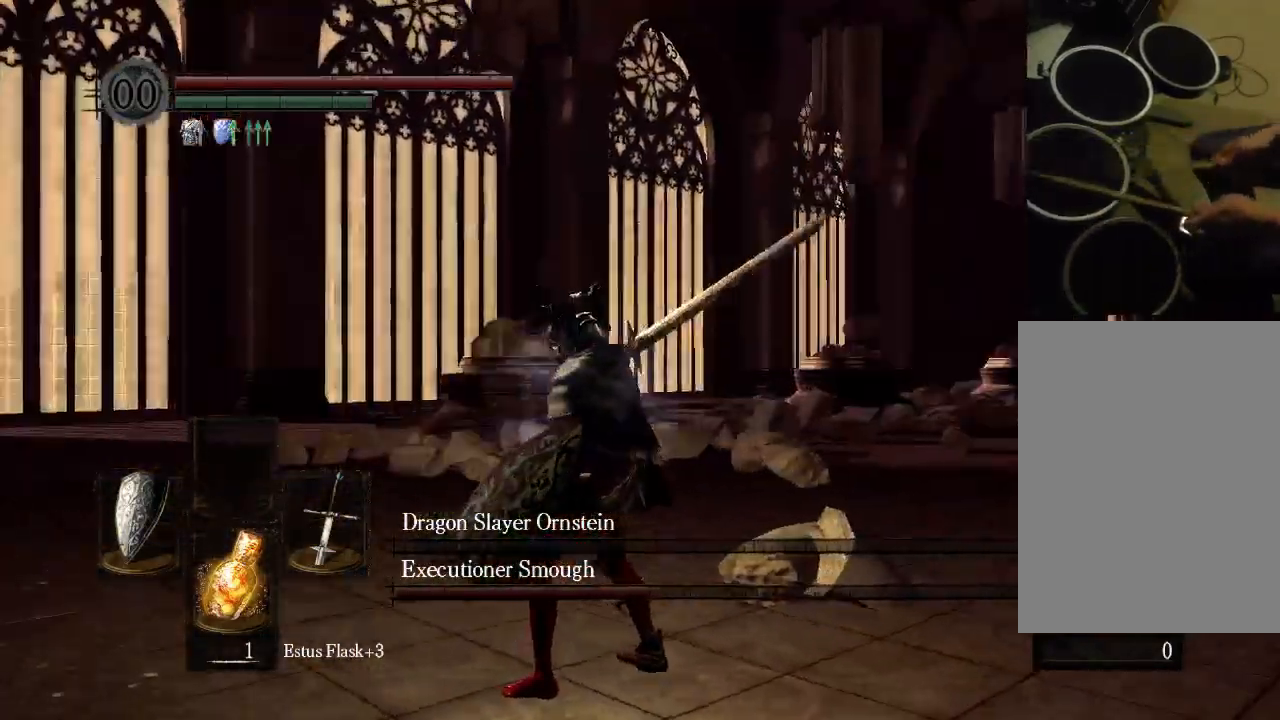
{"dt_ms": 500, "buttons": [], "left_stick": "center", "right_stick": "center", "events": [[300, "DPAD_UP", "down"], [367, "DPAD_UP", "up"]]}
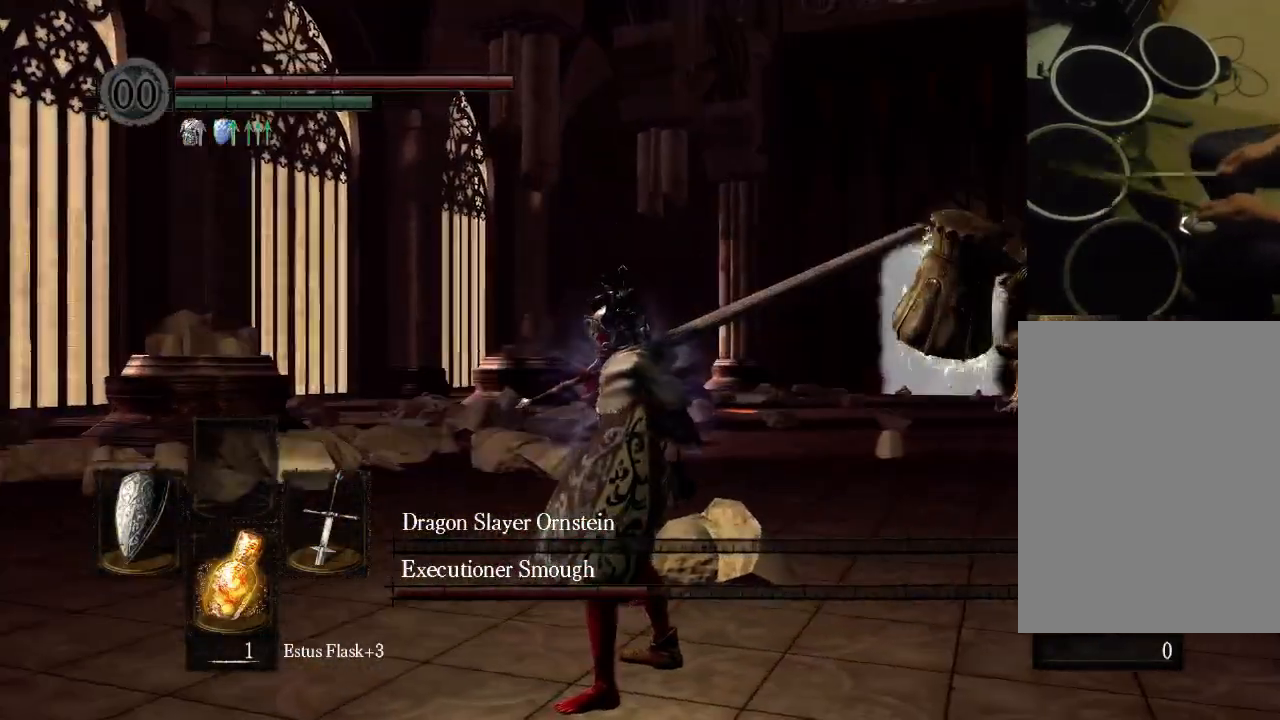
{"dt_ms": 500, "buttons": ["START"], "left_stick": "center", "right_stick": "center", "events": [[500, "START", "down"]]}
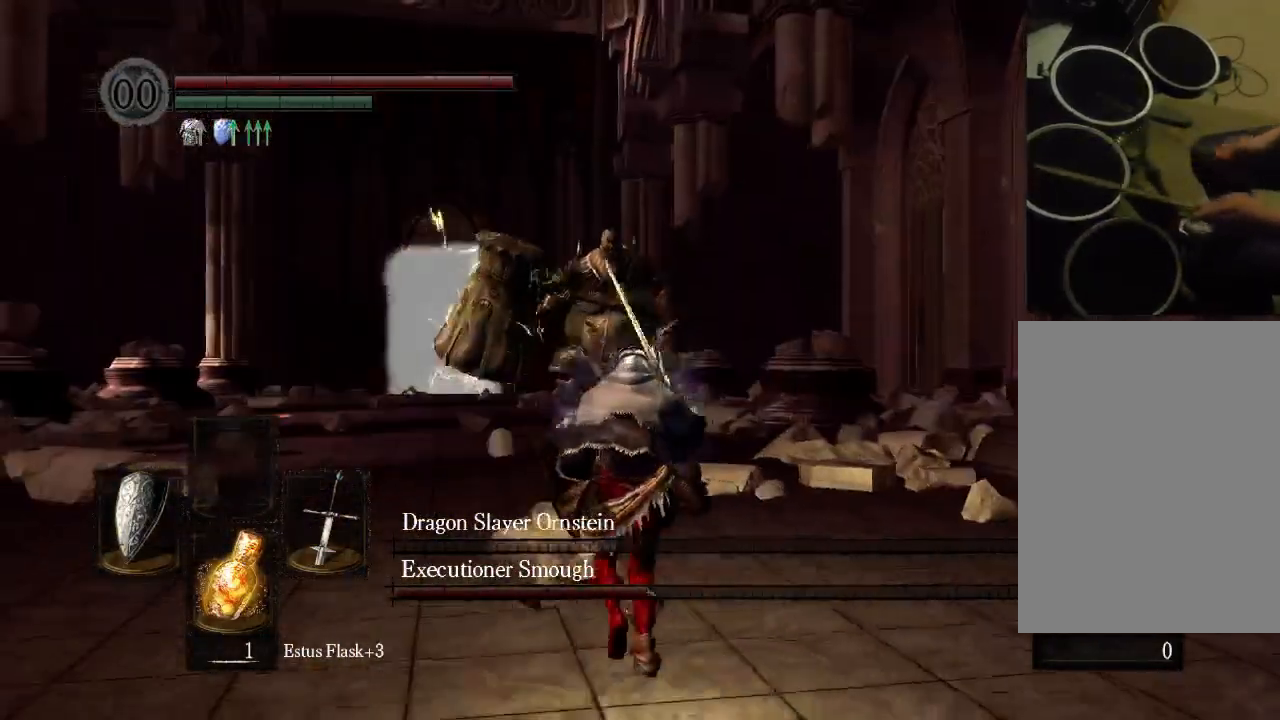
{"dt_ms": 500, "buttons": [], "left_stick": "center", "right_stick": "center", "events": [[33, "START", "up"]]}
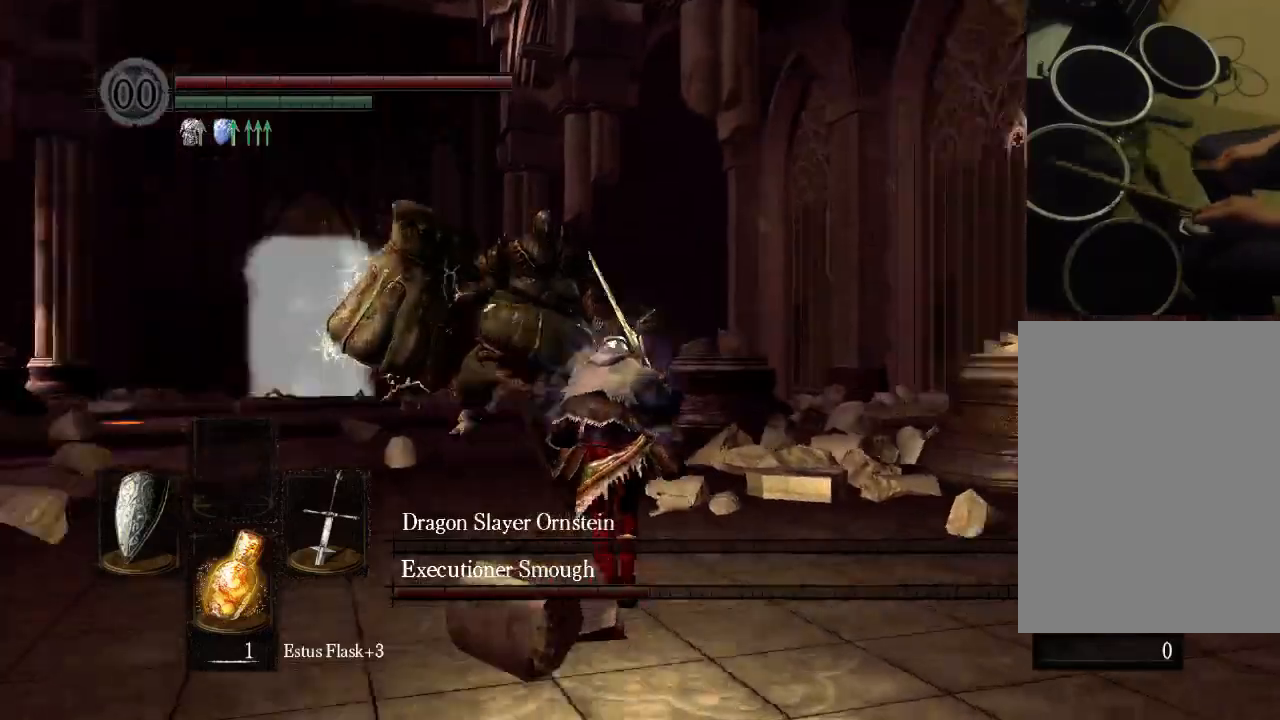
{"dt_ms": 500, "buttons": [], "left_stick": "center", "right_stick": "center", "events": [[333, "DPAD_RIGHT", "down"], [400, "DPAD_RIGHT", "up"]]}
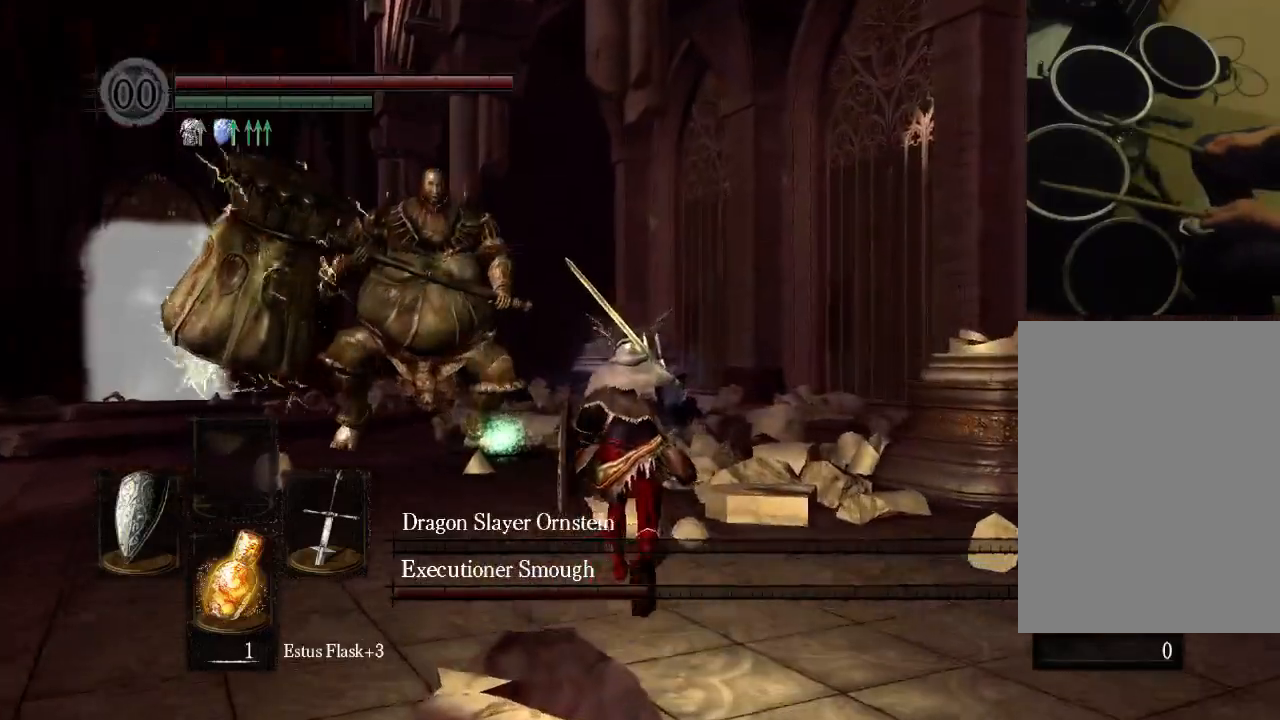
{"dt_ms": 500, "buttons": [], "left_stick": "center", "right_stick": "center", "events": []}
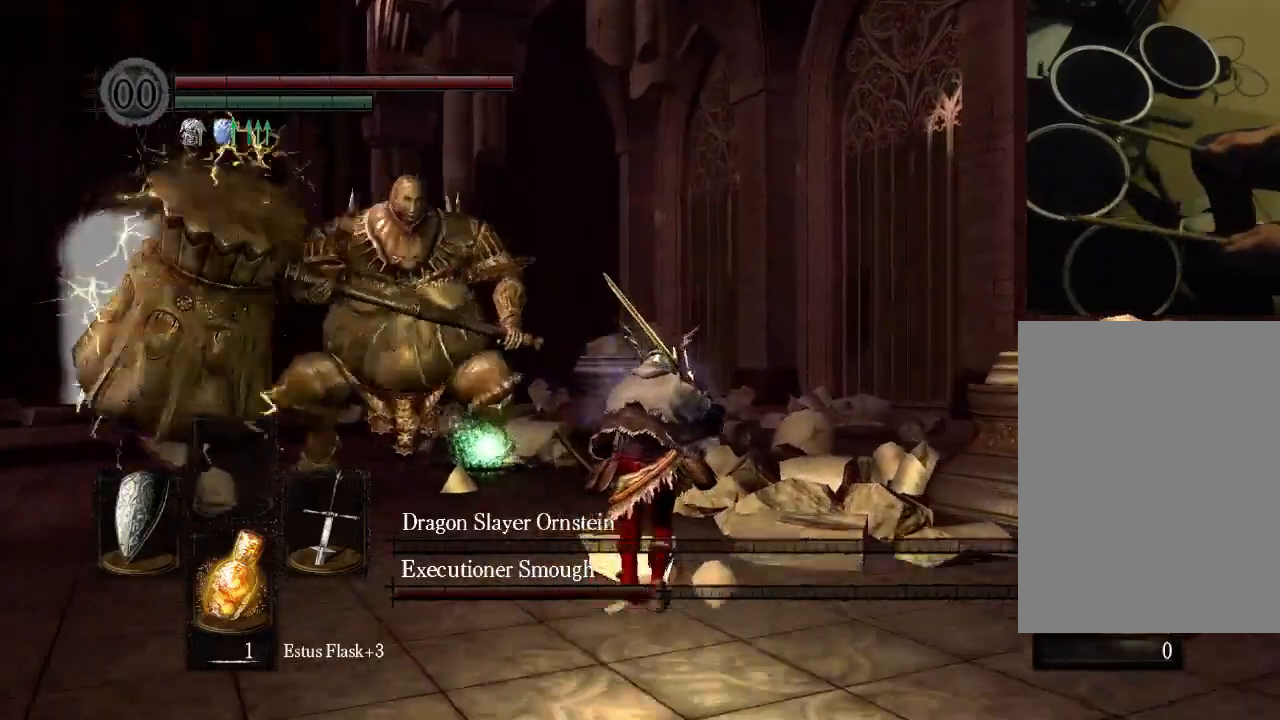
{"dt_ms": 500, "buttons": [], "left_stick": "center", "right_stick": "center", "events": [[267, "DPAD_DOWN", "down"], [333, "DPAD_DOWN", "up"]]}
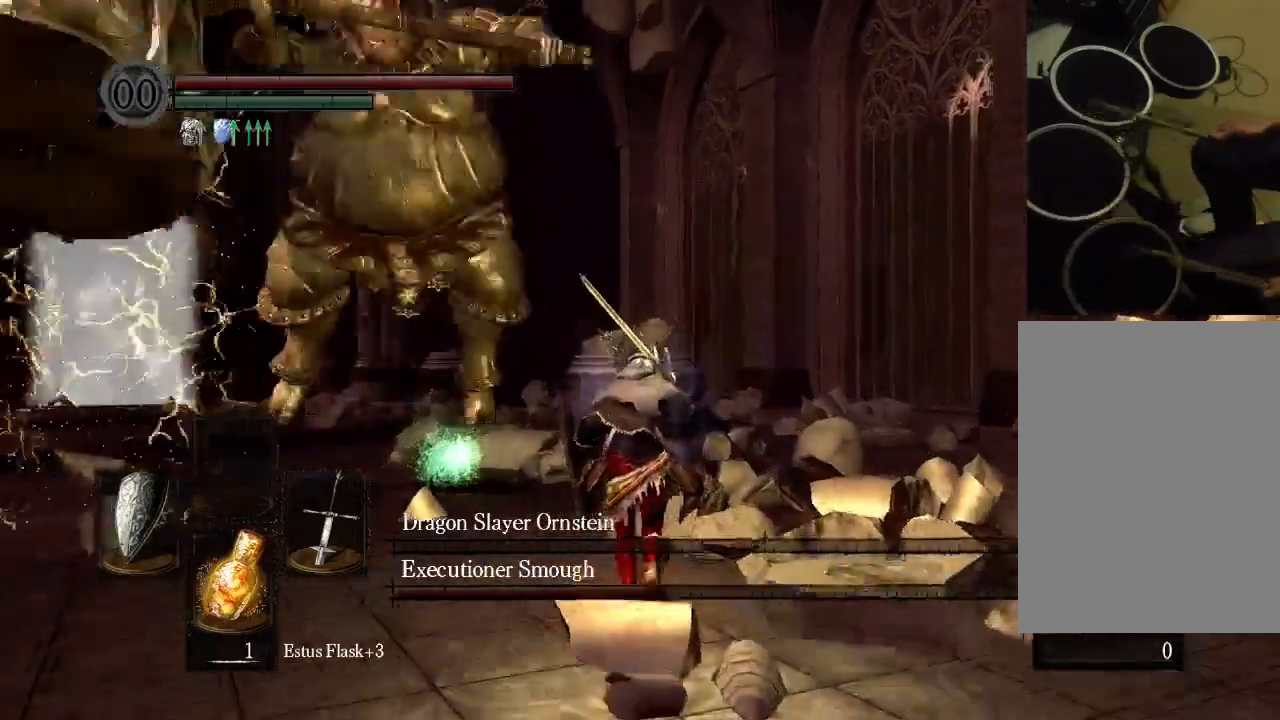
{"dt_ms": 500, "buttons": [], "left_stick": "center", "right_stick": "center"}
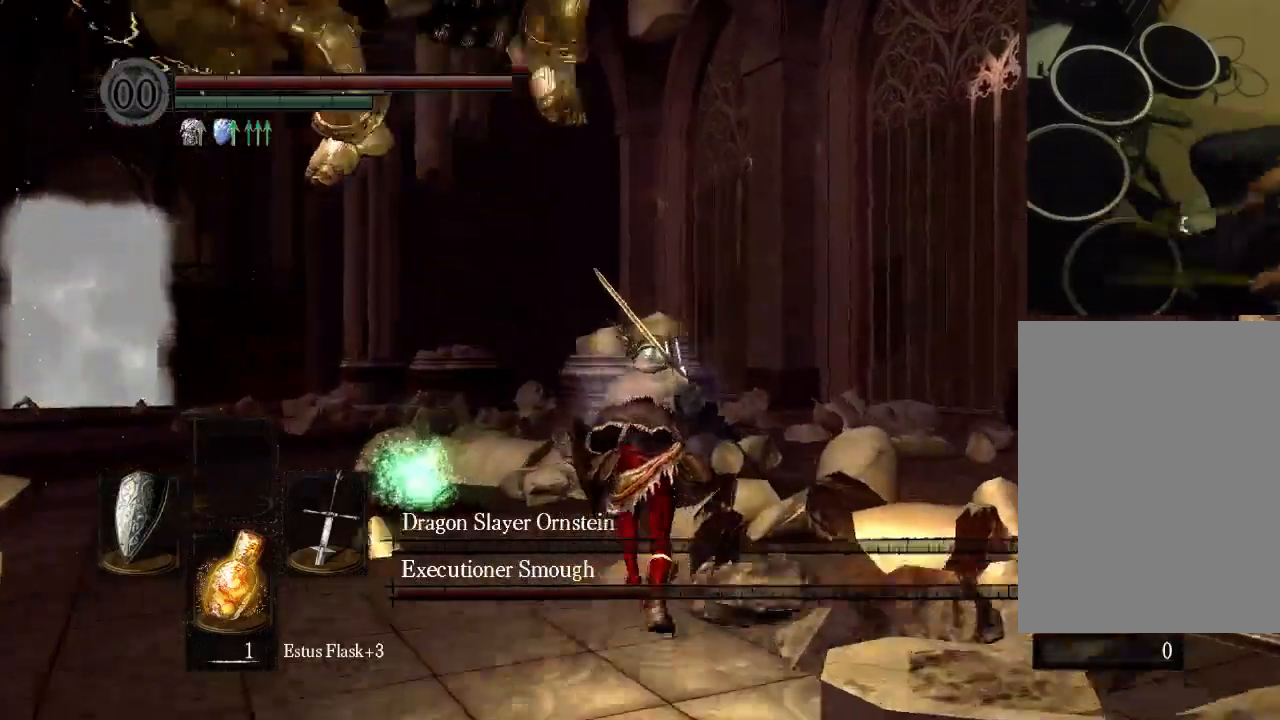
{"dt_ms": 500, "buttons": ["DPAD_DOWN"], "left_stick": "center", "right_stick": "center"}
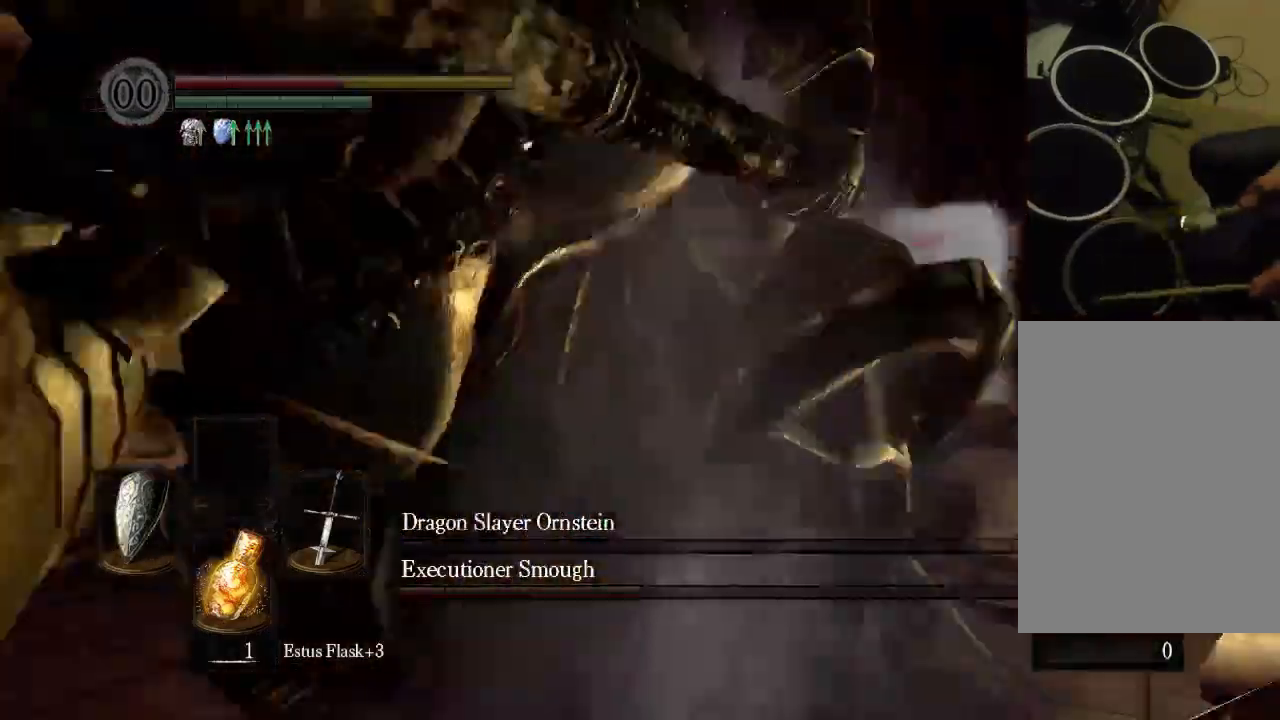
{"dt_ms": 500, "buttons": [], "left_stick": "center", "right_stick": "center", "events": [[67, "A", "down"], [67, "DPAD_DOWN", "up"], [100, "X", "down"], [167, "X", "up"], [200, "DPAD_UP", "down"], [200, "R1", "down"], [200, "R2", "down"], [200, "START", "down"], [267, "DPAD_UP", "up"], [267, "R1", "up"], [267, "R2", "up"], [333, "left_stick", "up-right"], [367, "START", "up"], [400, "DPAD_DOWN", "down"], [400, "left_stick", "center"], [467, "A", "up"], [467, "DPAD_DOWN", "up"]]}
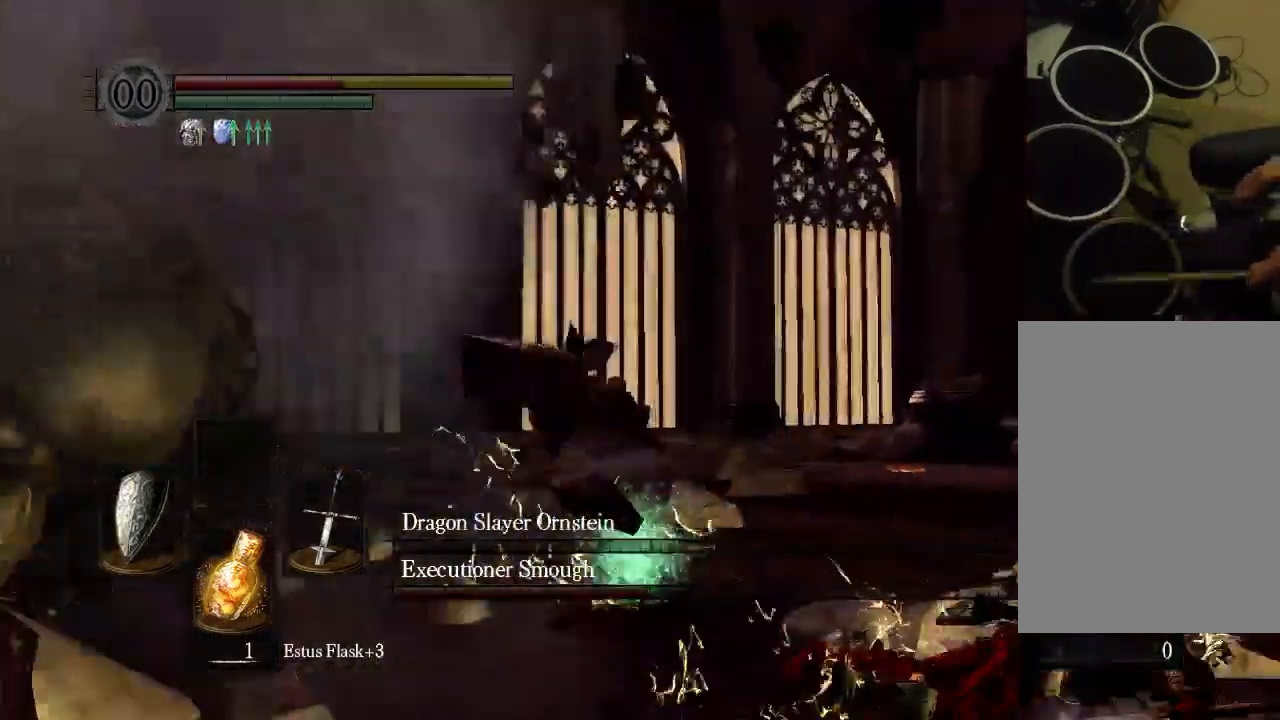
{"dt_ms": 500, "buttons": ["B"], "left_stick": "center", "right_stick": "center", "events": [[133, "DPAD_RIGHT", "down"], [200, "DPAD_RIGHT", "up"], [467, "B", "down"]]}
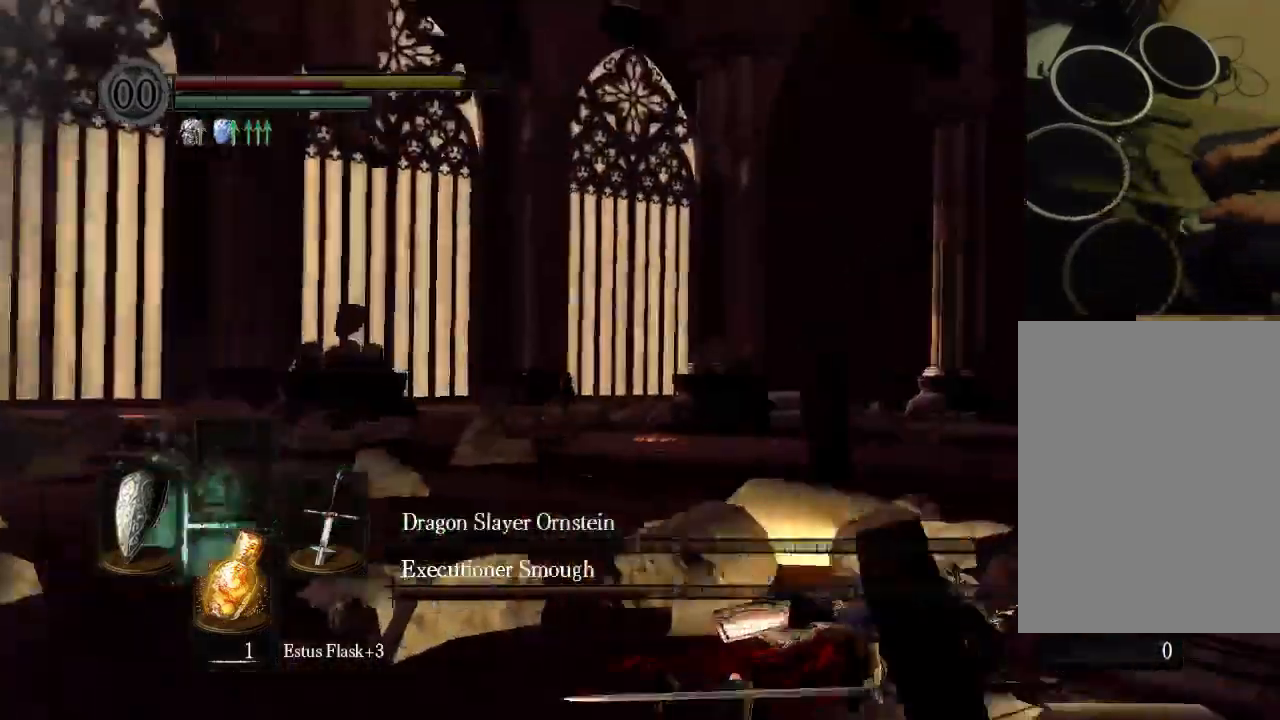
{"dt_ms": 500, "buttons": [], "left_stick": "center", "right_stick": "center", "events": [[33, "B", "up"], [333, "SELECT", "down"], [400, "SELECT", "up"]]}
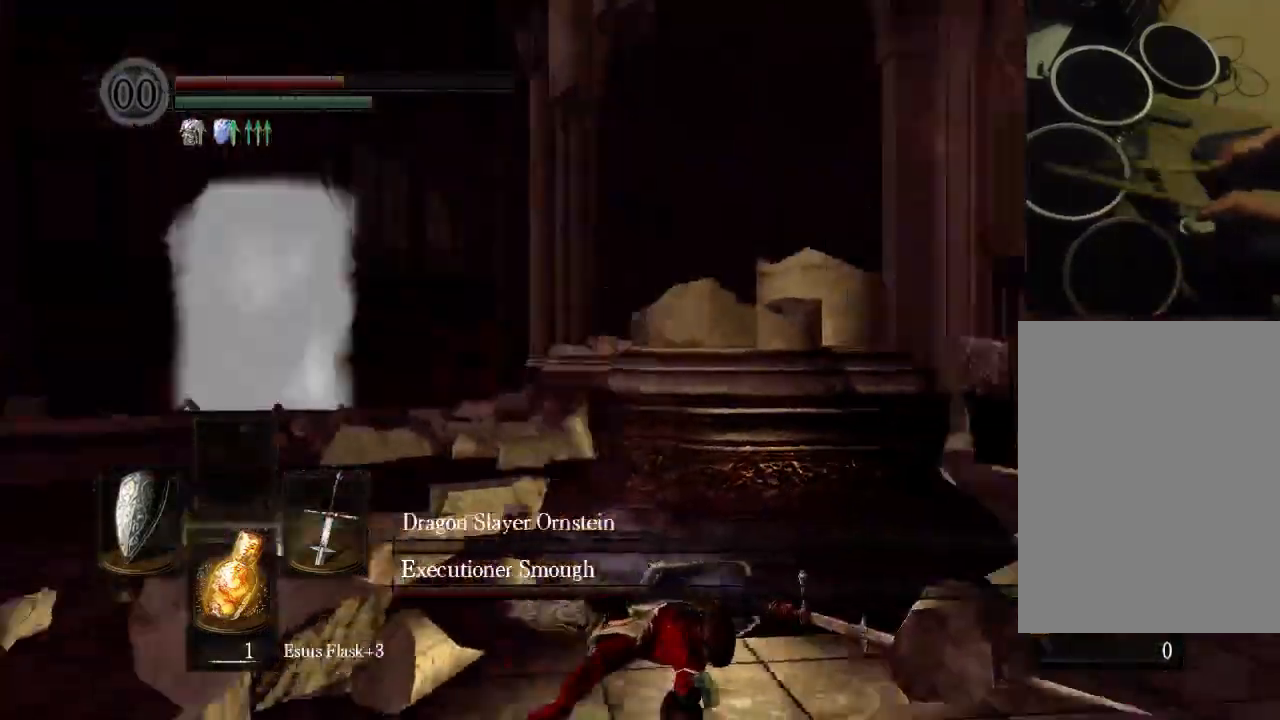
{"dt_ms": 500, "buttons": ["DPAD_DOWN"], "left_stick": "center", "right_stick": "center", "events": [[33, "A", "down"], [133, "A", "up"], [333, "DPAD_DOWN", "down"]]}
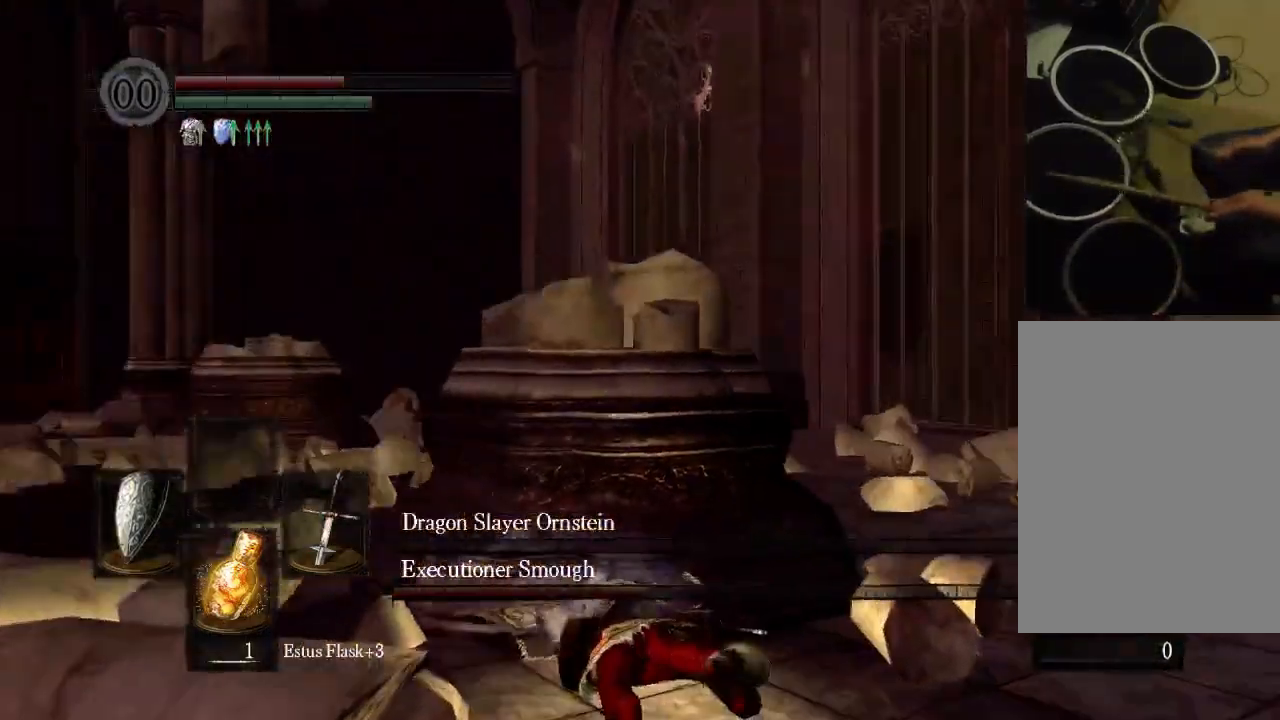
{"dt_ms": 500, "buttons": [], "left_stick": "center", "right_stick": "center"}
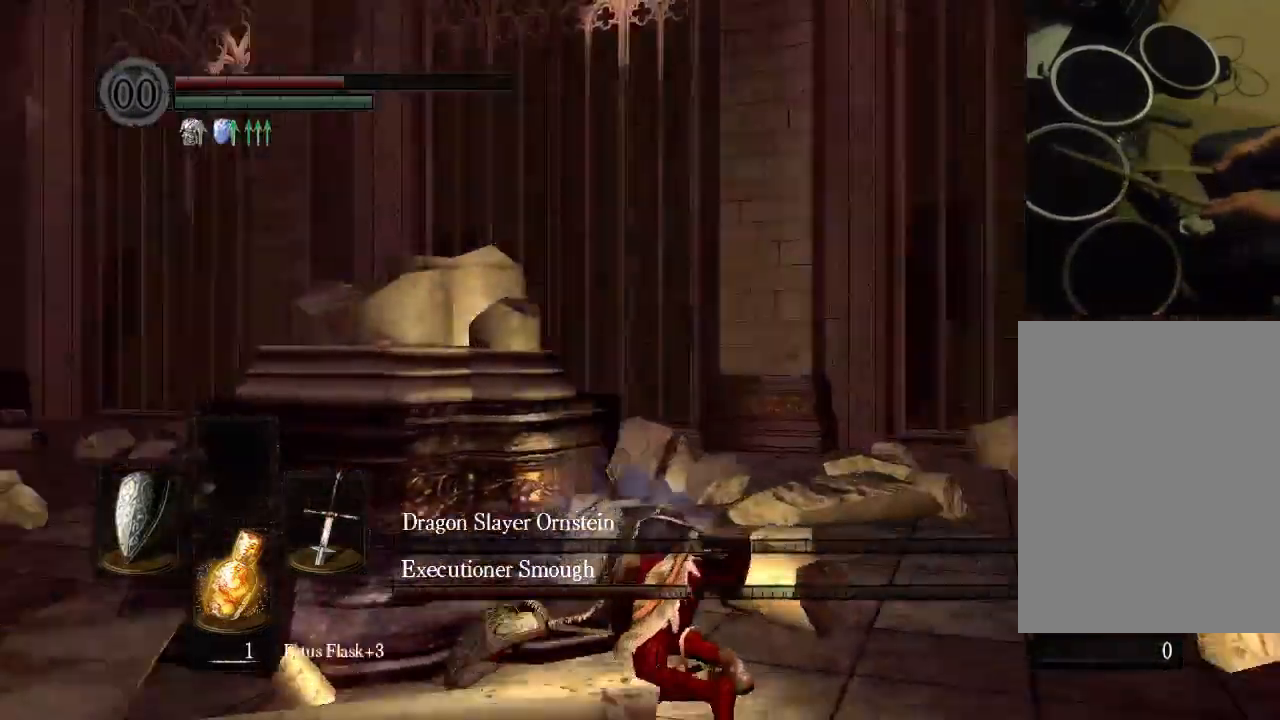
{"dt_ms": 500, "buttons": ["DPAD_UP"], "left_stick": "center", "right_stick": "center", "events": [[500, "DPAD_UP", "down"]]}
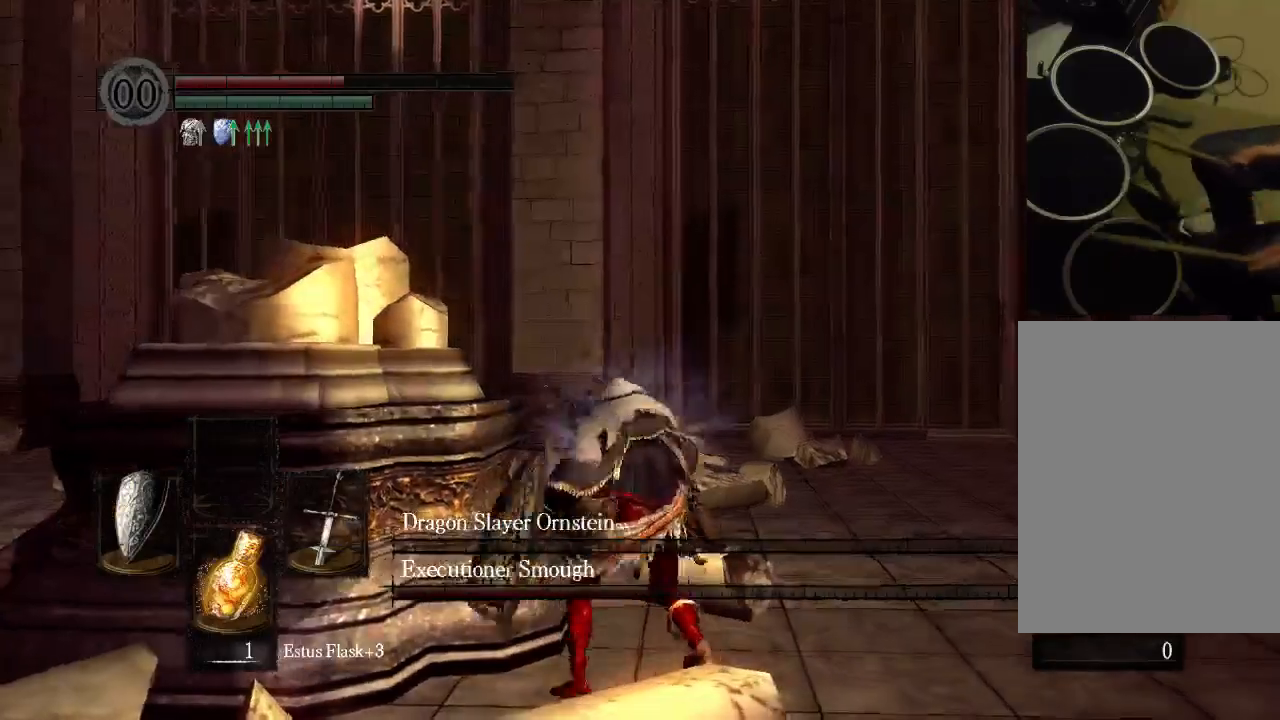
{"dt_ms": 500, "buttons": [], "left_stick": "center", "right_stick": "center", "events": [[67, "DPAD_UP", "up"], [100, "DPAD_DOWN", "down"], [167, "DPAD_DOWN", "up"]]}
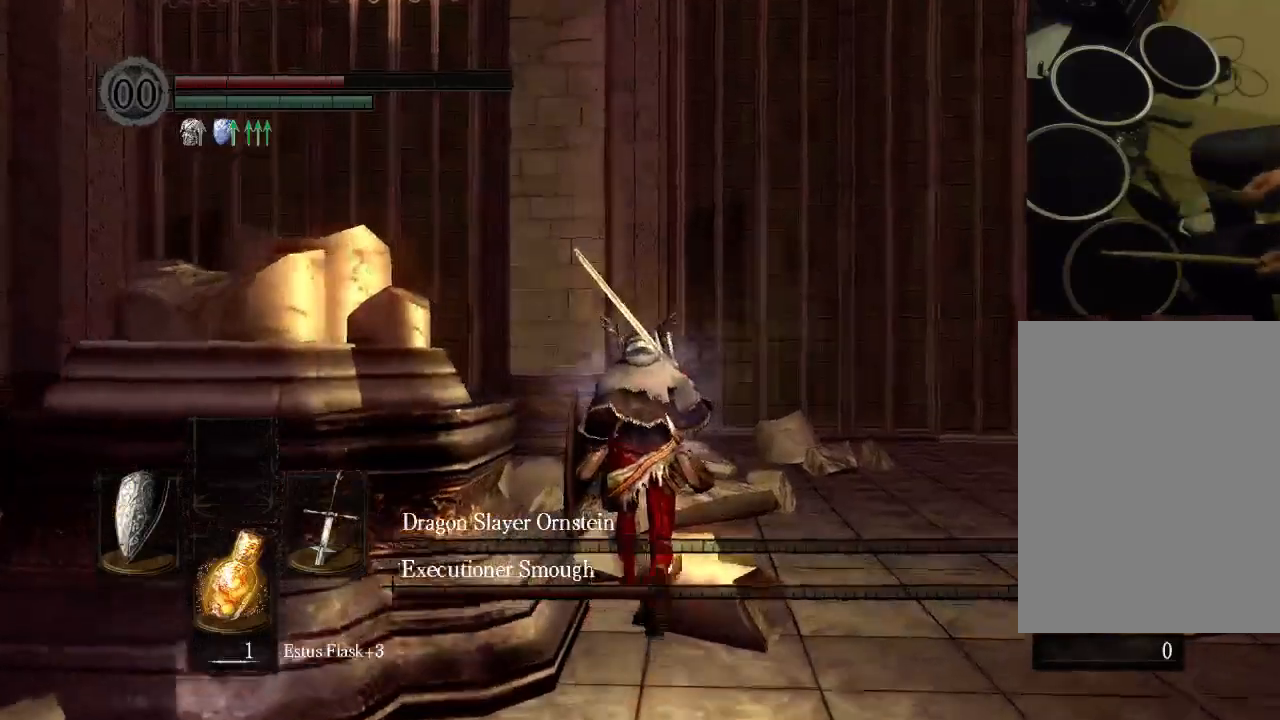
{"dt_ms": 500, "buttons": ["DPAD_LEFT"], "left_stick": "center", "right_stick": "center", "events": [[267, "SELECT", "down"], [433, "SELECT", "up"], [500, "DPAD_LEFT", "down"]]}
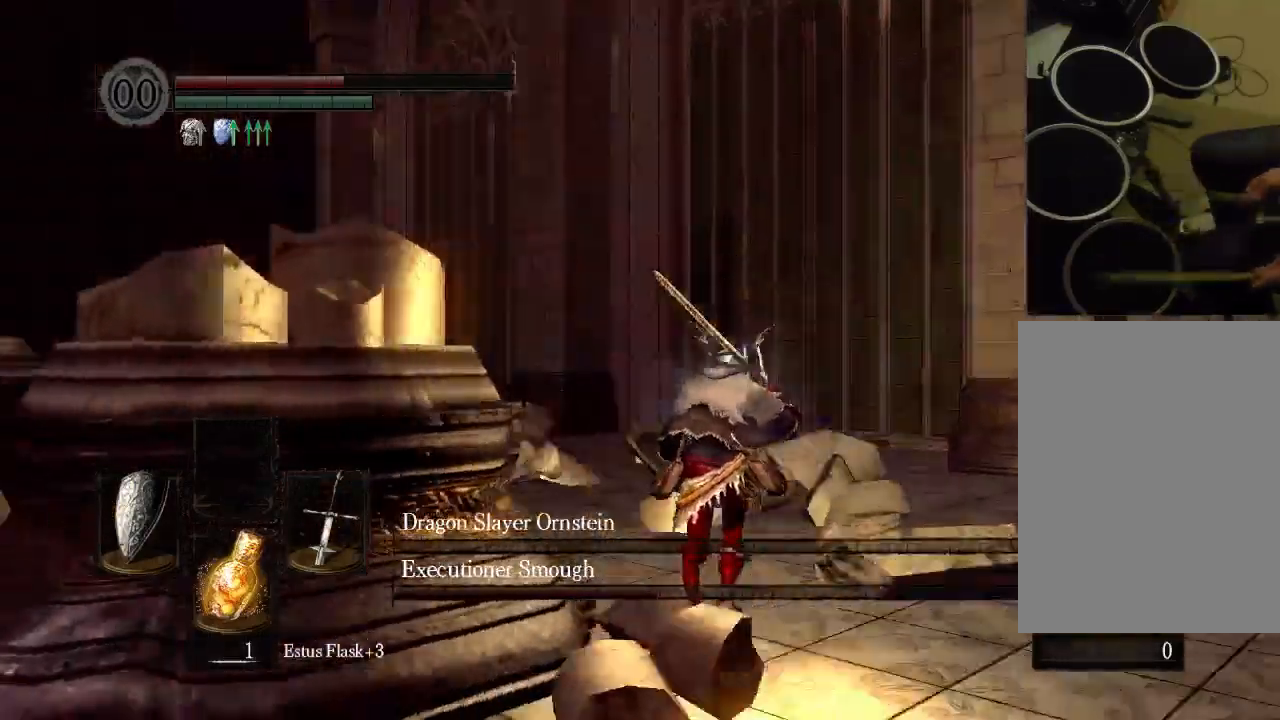
{"dt_ms": 1000, "buttons": [], "left_stick": "center", "right_stick": "center"}
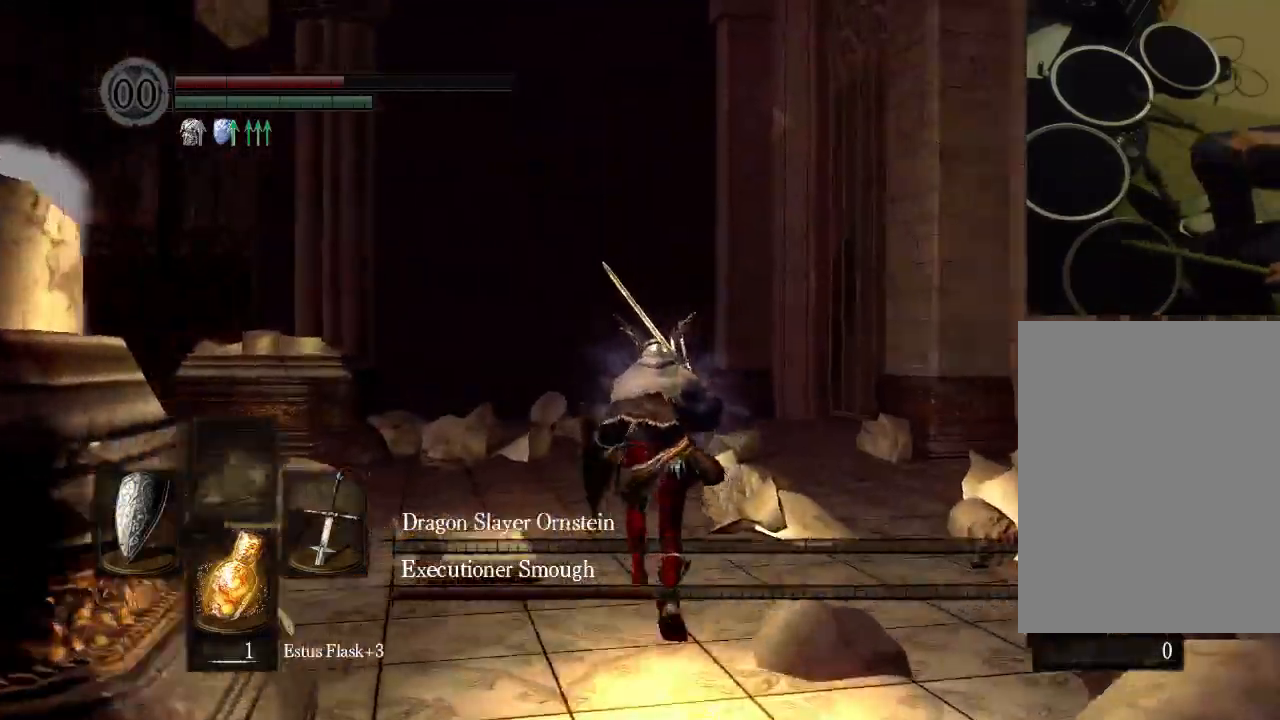
{"dt_ms": 500, "buttons": [], "left_stick": "center", "right_stick": "center", "events": []}
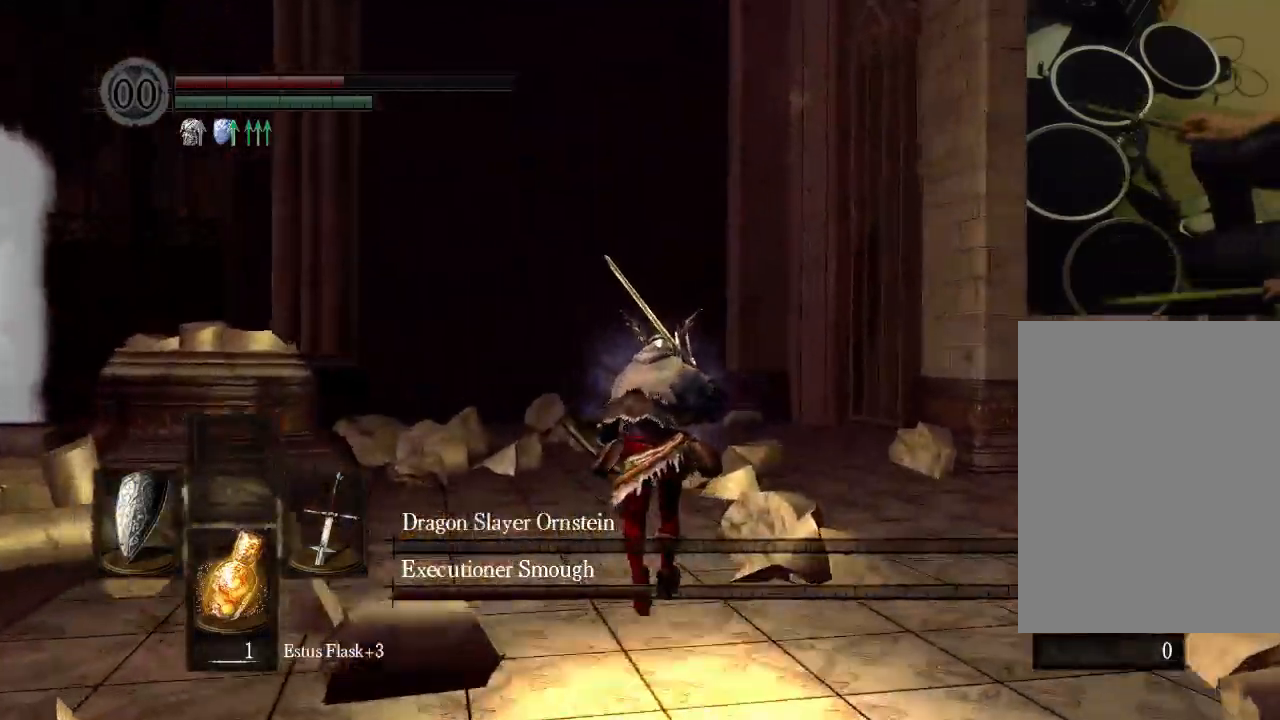
{"dt_ms": 500, "buttons": ["B"], "left_stick": "center", "right_stick": "center", "events": [[33, "DPAD_UP", "down"], [67, "SELECT", "down"], [100, "DPAD_DOWN", "down"], [100, "DPAD_UP", "up"], [100, "START", "down"], [133, "B", "down"], [167, "SELECT", "up"], [167, "START", "up"], [200, "DPAD_DOWN", "up"], [233, "START", "down"], [333, "DPAD_DOWN", "down"], [333, "START", "up"], [433, "DPAD_DOWN", "up"]]}
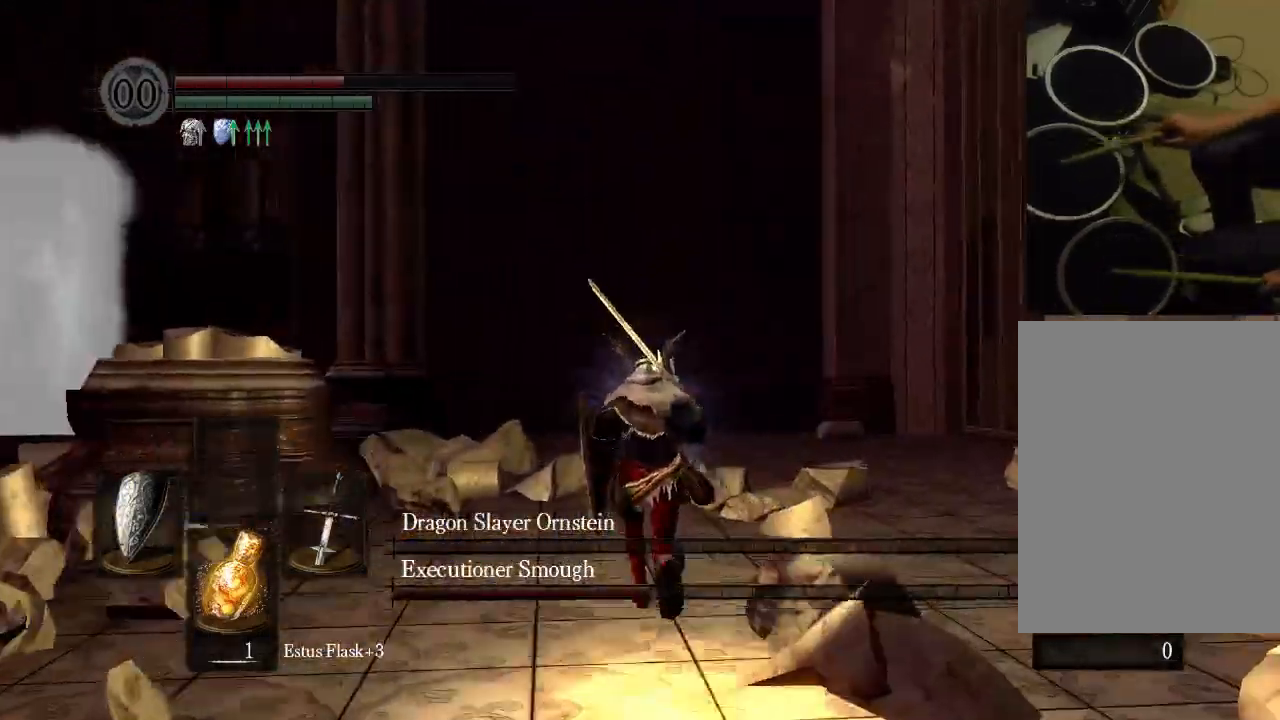
{"dt_ms": 500, "buttons": ["B"], "left_stick": "center", "right_stick": "center", "events": [[300, "DPAD_UP", "down"], [367, "SELECT", "down"], [467, "DPAD_UP", "up"], [467, "SELECT", "up"]]}
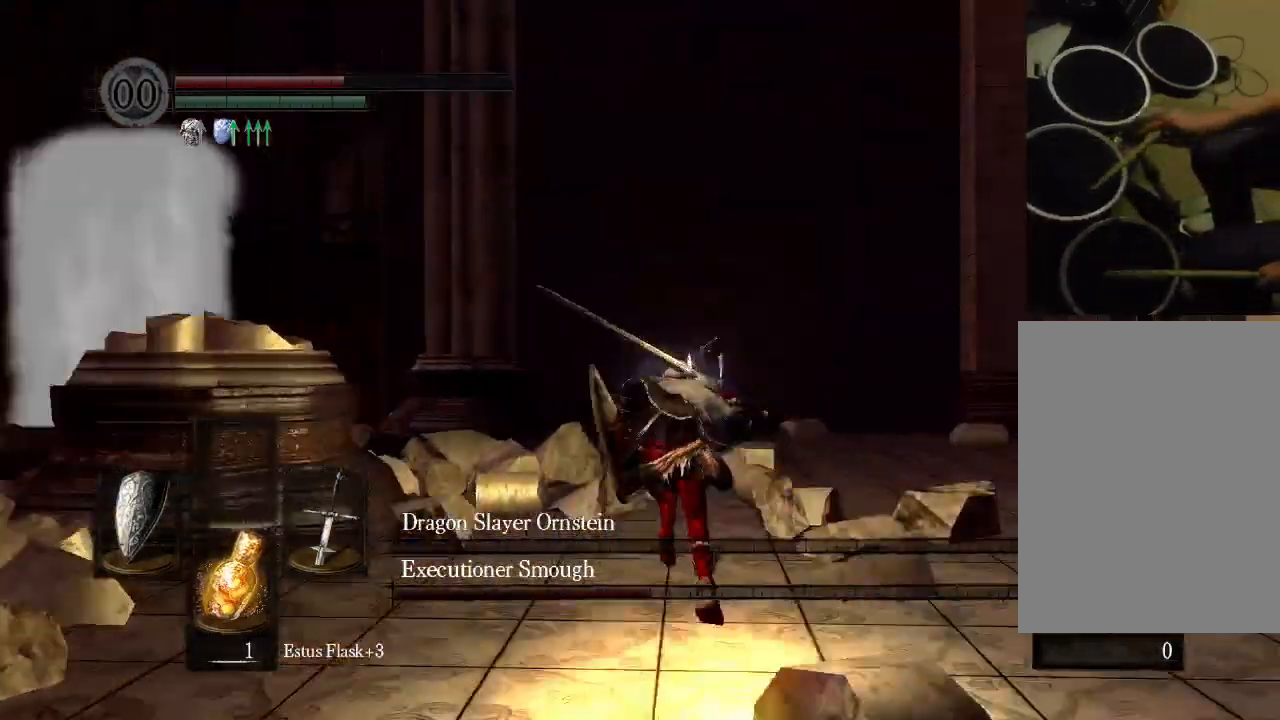
{"dt_ms": 1000, "buttons": ["DPAD_UP", "START"], "left_stick": "center", "right_stick": "center"}